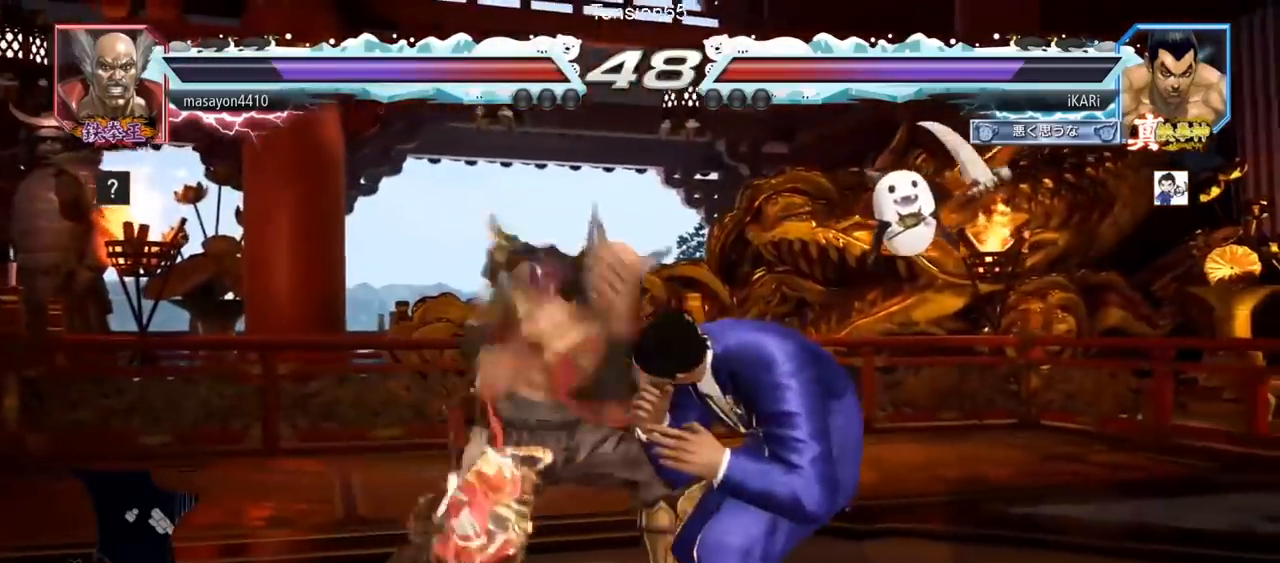
Gameplay with a controller (arcade stick); each line is a JSON object with the inputs held at the frame after it. "events" lists button and stick changes between this image and that frame as [ms after this image, input, new state], when the widget could be followed in between. Not read: L3 R3.
{"buttons": [], "left_stick": "center", "events": [[184, "left_stick", "right"], [251, "left_stick", "down-right"], [401, "left_stick", "center"], [434, "TRIANGLE", "down"], [484, "TRIANGLE", "up"]]}
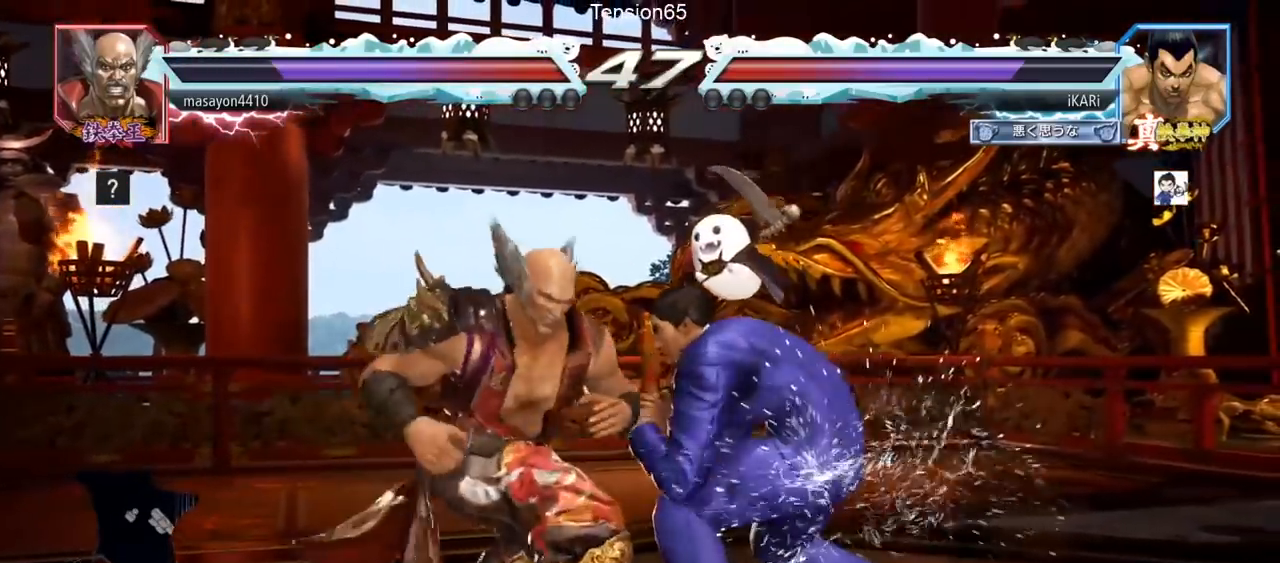
{"buttons": [], "left_stick": "center", "events": [[17, "TRIANGLE", "down"], [67, "TRIANGLE", "up"], [100, "TRIANGLE", "down"], [150, "TRIANGLE", "up"], [200, "TRIANGLE", "down"], [267, "TRIANGLE", "up"]]}
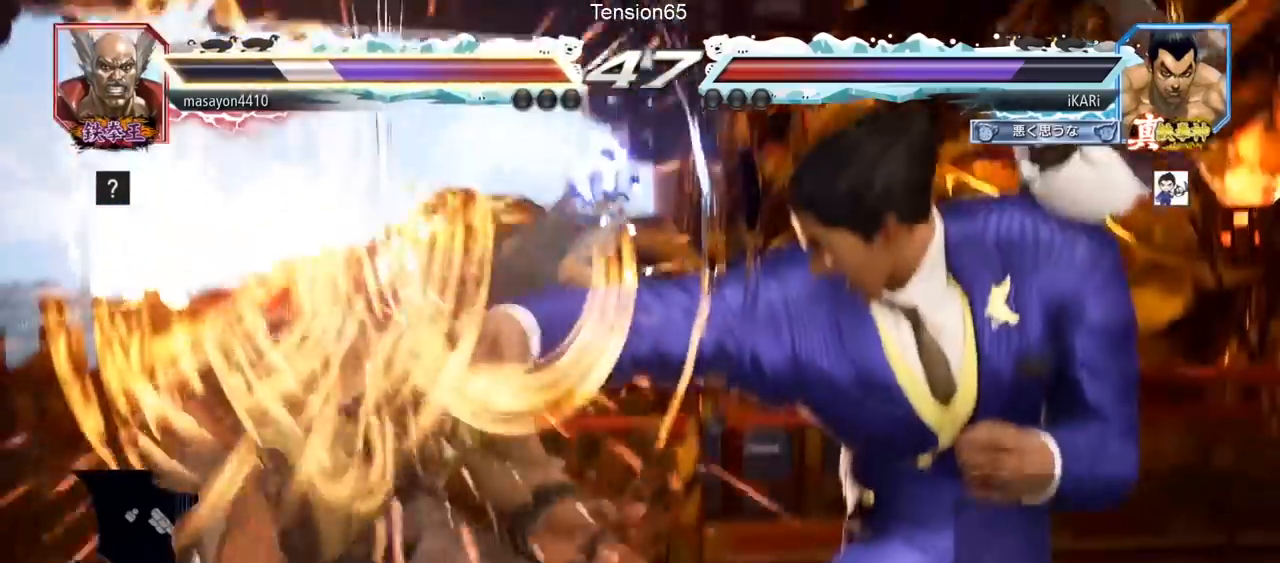
{"buttons": [], "left_stick": "left", "events": [[501, "left_stick", "left"]]}
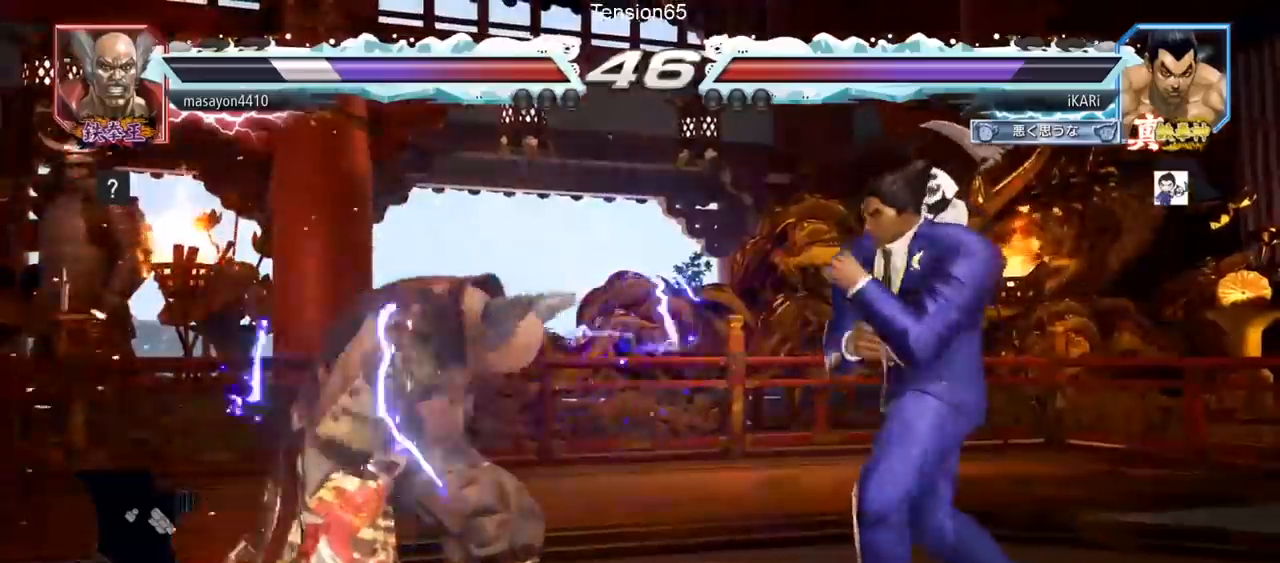
{"buttons": [], "left_stick": "center", "events": [[16, "left_stick", "center"], [150, "left_stick", "left"], [200, "left_stick", "center"], [317, "CROSS", "down"], [367, "CROSS", "up"], [434, "SQUARE", "down"], [500, "SQUARE", "up"]]}
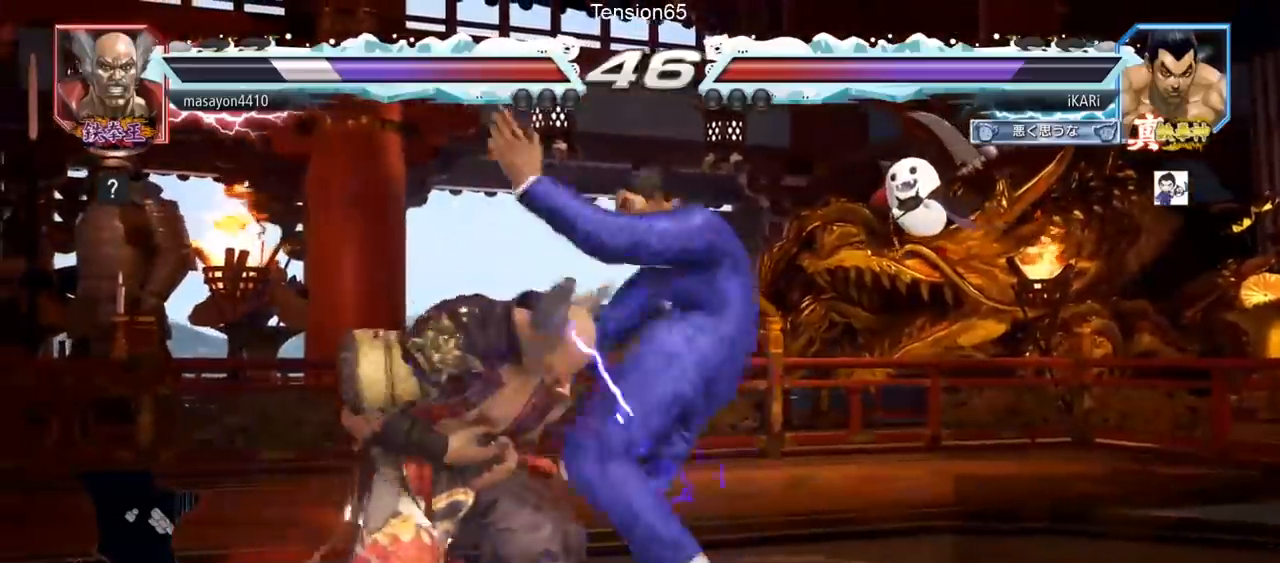
{"buttons": ["TRIANGLE"], "left_stick": "center", "events": [[117, "CIRCLE", "down"], [167, "CIRCLE", "up"], [217, "CIRCLE", "down"], [384, "CIRCLE", "up"], [467, "TRIANGLE", "down"]]}
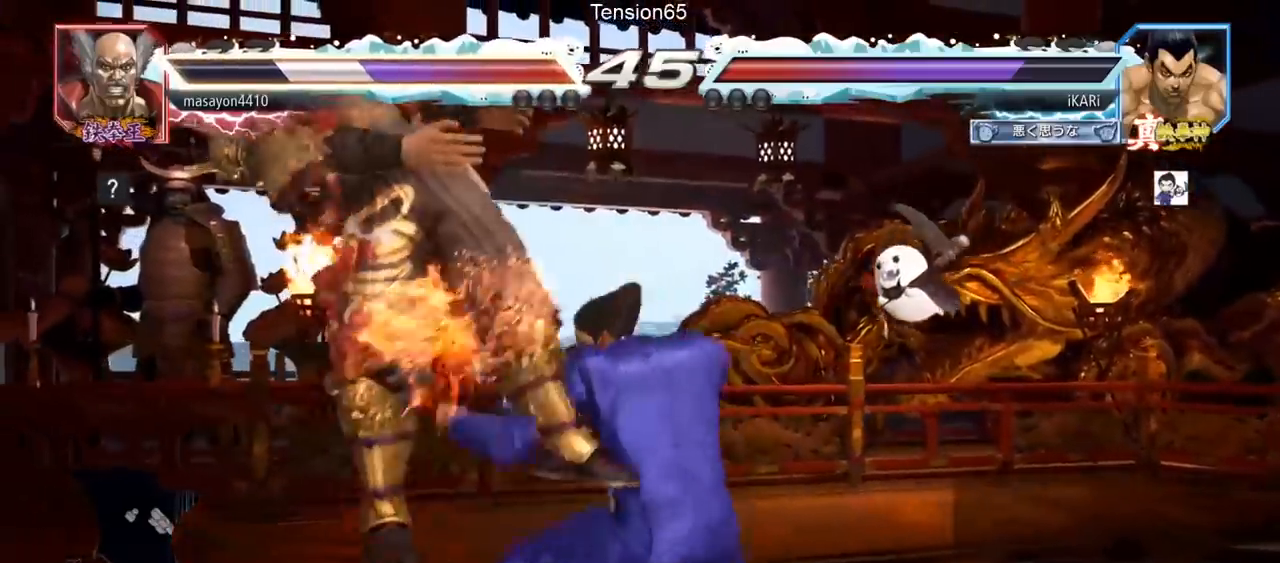
{"buttons": [], "left_stick": "down-left", "events": [[34, "TRIANGLE", "up"], [84, "TRIANGLE", "down"], [134, "TRIANGLE", "up"], [184, "TRIANGLE", "down"], [300, "left_stick", "left"], [334, "TRIANGLE", "up"], [484, "left_stick", "down-left"]]}
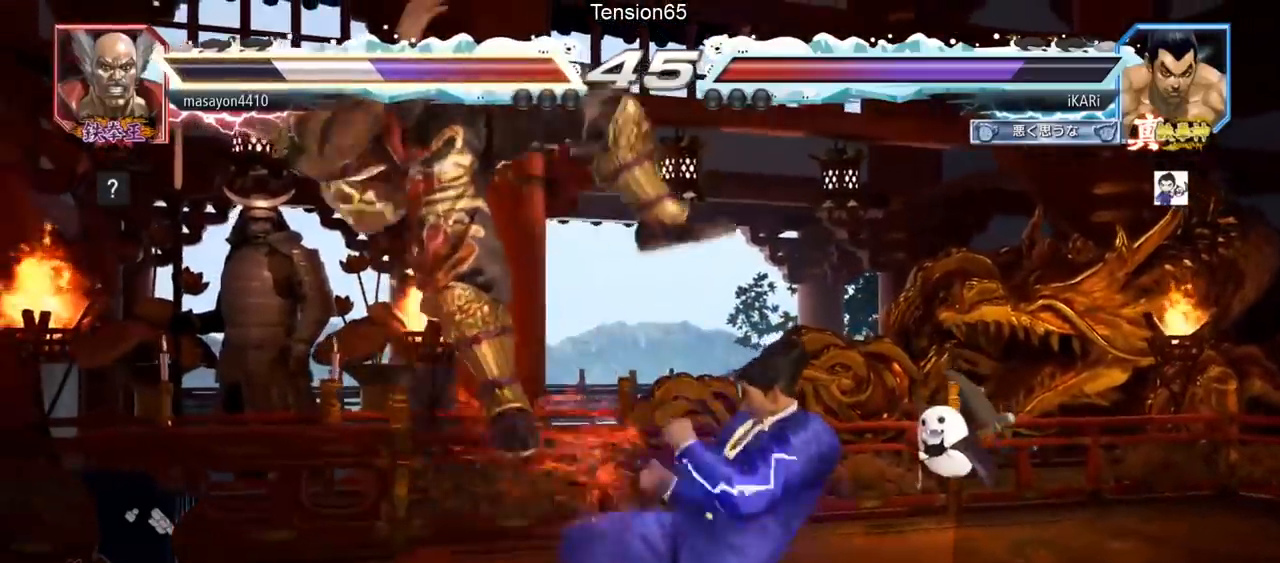
{"buttons": ["TRIANGLE"], "left_stick": "left", "events": [[66, "SQUARE", "down"], [166, "SQUARE", "up"], [200, "left_stick", "left"], [300, "TRIANGLE", "down"], [350, "TRIANGLE", "up"], [417, "TRIANGLE", "down"], [467, "TRIANGLE", "up"], [500, "TRIANGLE", "down"]]}
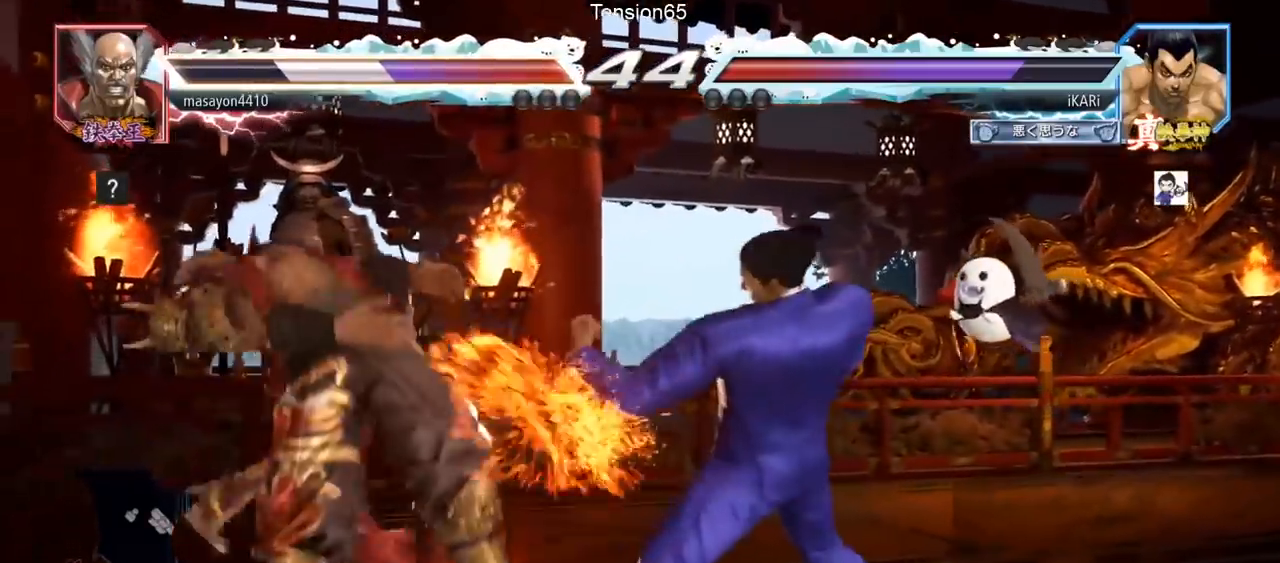
{"buttons": [], "left_stick": "center", "events": [[50, "TRIANGLE", "up"], [100, "TRIANGLE", "down"], [150, "TRIANGLE", "up"], [184, "TRIANGLE", "down"], [317, "TRIANGLE", "up"], [317, "left_stick", "center"]]}
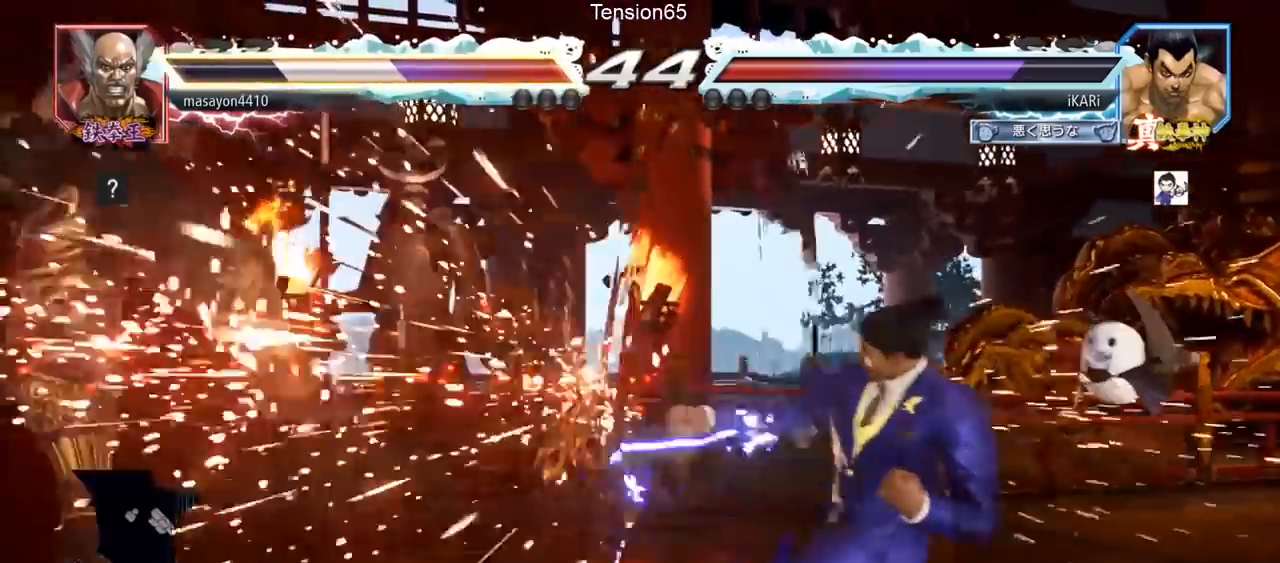
{"buttons": [], "left_stick": "left", "events": [[367, "left_stick", "left"]]}
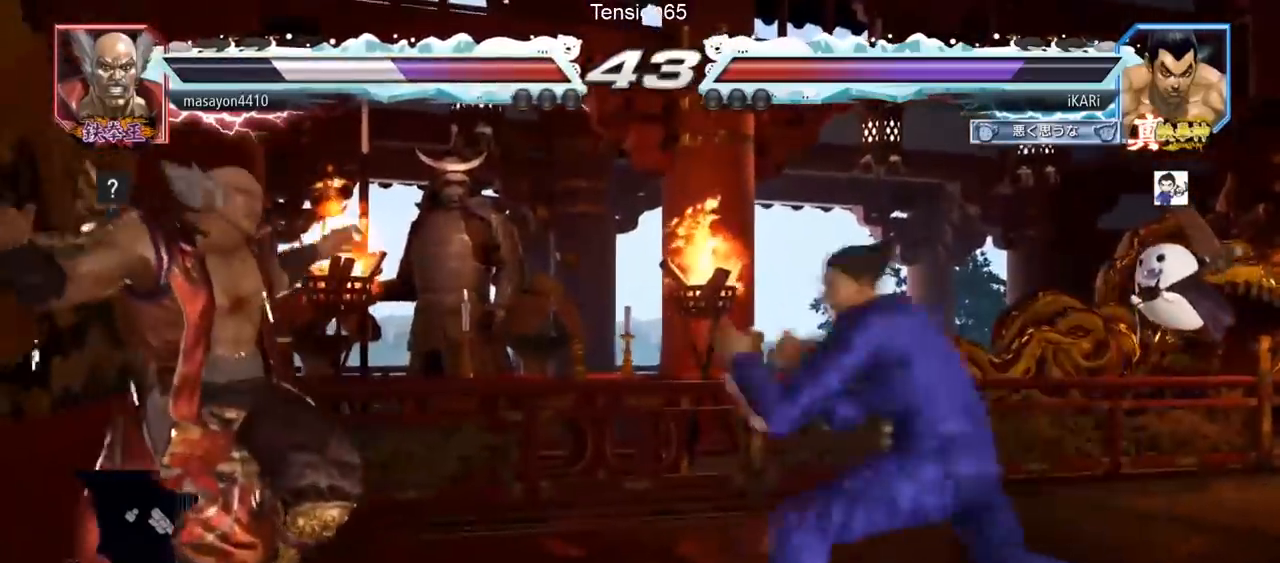
{"buttons": [], "left_stick": "center", "events": [[50, "left_stick", "center"], [100, "left_stick", "right"], [134, "TRIANGLE", "down"], [200, "TRIANGLE", "up"], [284, "CIRCLE", "down"], [317, "left_stick", "center"], [401, "CIRCLE", "up"]]}
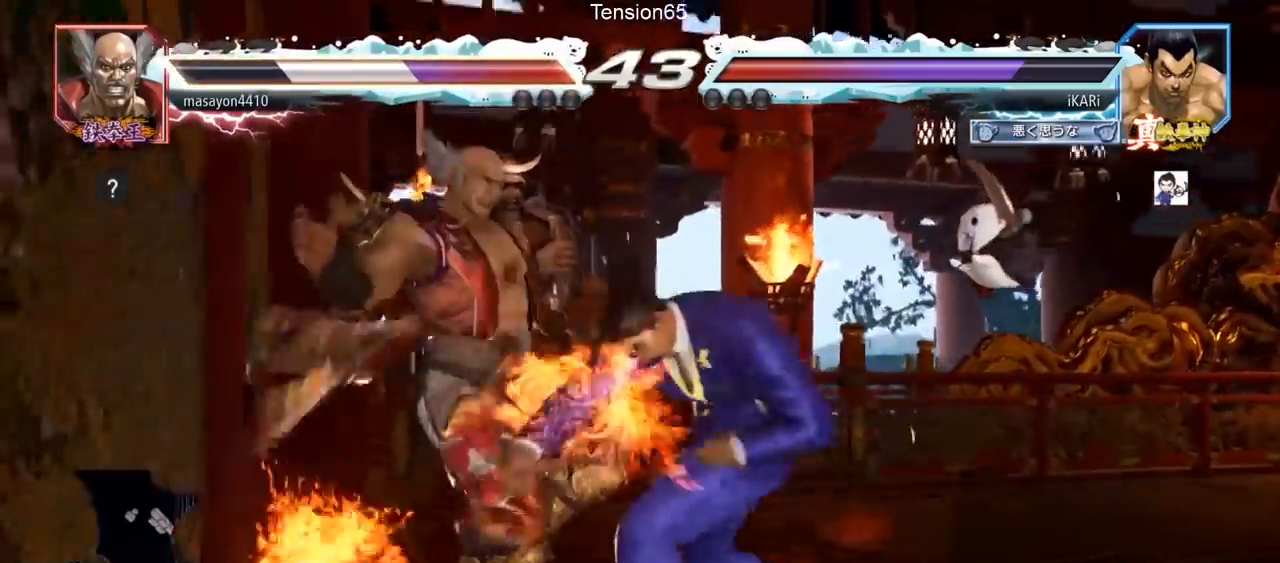
{"buttons": [], "left_stick": "center", "events": [[50, "SQUARE", "down"], [116, "SQUARE", "up"], [250, "SQUARE", "down"], [317, "SQUARE", "up"], [417, "TRIANGLE", "down"], [467, "TRIANGLE", "up"]]}
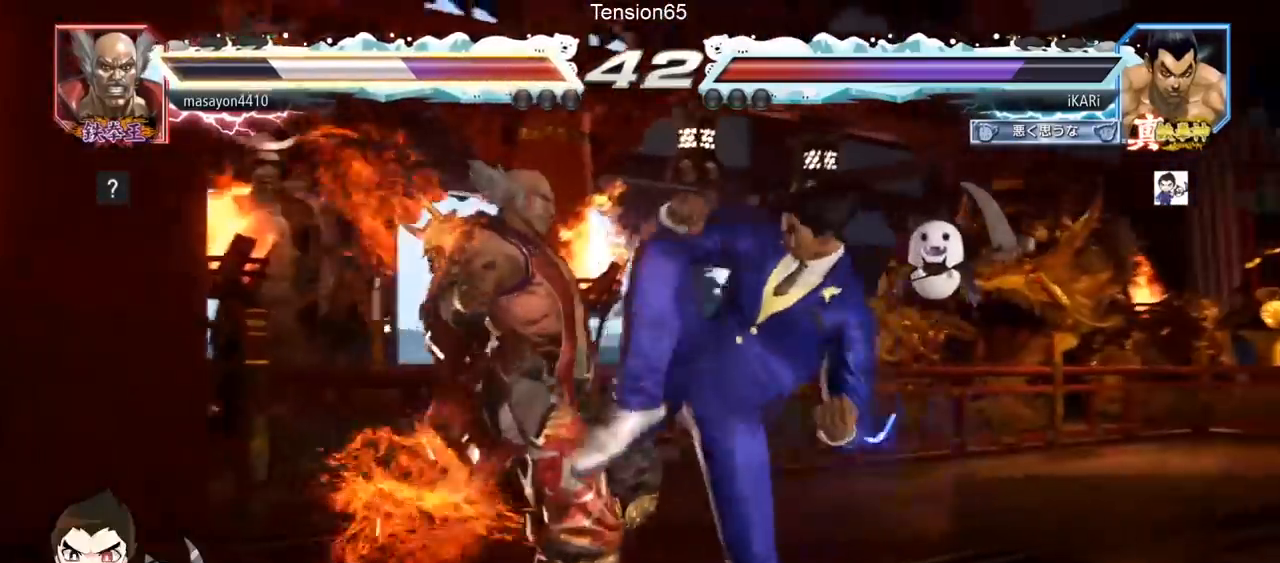
{"buttons": [], "left_stick": "center", "events": [[17, "TRIANGLE", "down"], [67, "TRIANGLE", "up"], [117, "TRIANGLE", "down"], [217, "TRIANGLE", "up"], [384, "left_stick", "left"], [501, "left_stick", "center"]]}
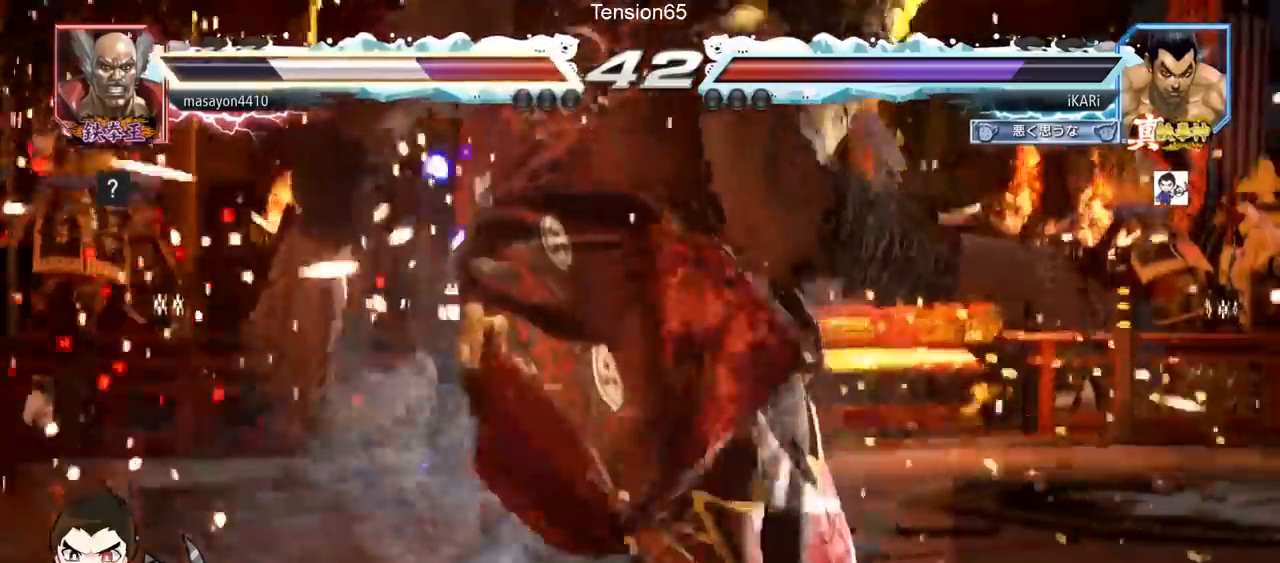
{"buttons": ["TRIANGLE"], "left_stick": "right", "events": [[83, "left_stick", "right"], [133, "CIRCLE", "down"], [166, "CIRCLE", "up"], [233, "CIRCLE", "down"], [300, "CIRCLE", "up"], [383, "TRIANGLE", "down"], [433, "TRIANGLE", "up"], [467, "TRIANGLE", "down"]]}
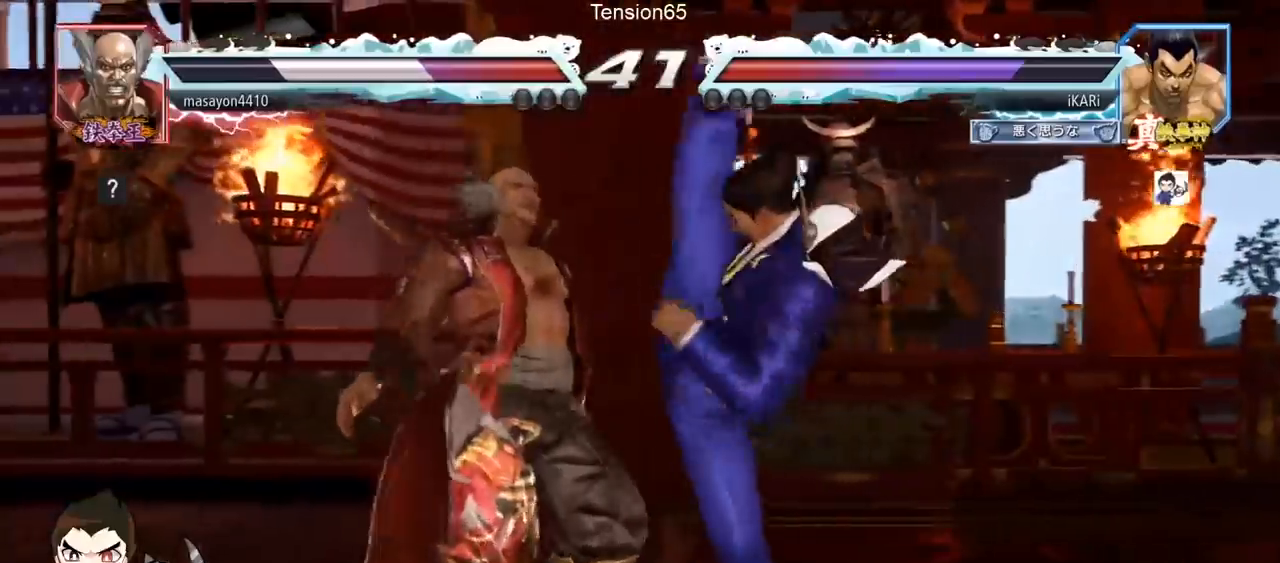
{"buttons": [], "left_stick": "left", "events": [[34, "TRIANGLE", "up"], [67, "left_stick", "center"], [484, "left_stick", "left"]]}
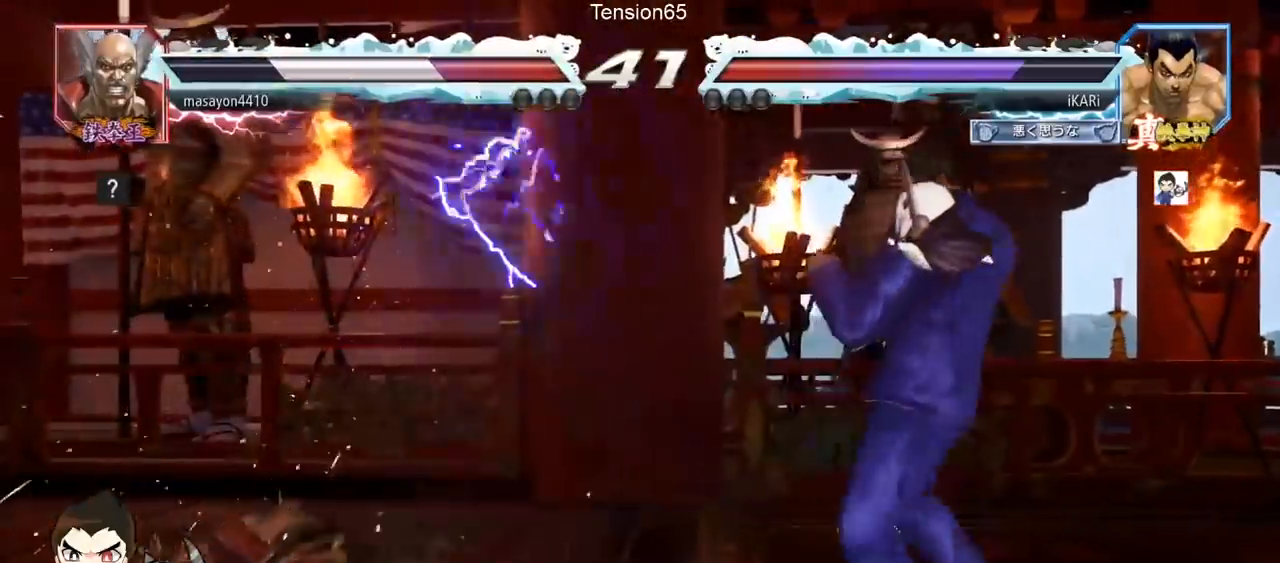
{"buttons": [], "left_stick": "center", "events": [[50, "CIRCLE", "down"], [100, "CIRCLE", "up"], [183, "TRIANGLE", "down"], [183, "left_stick", "center"], [250, "TRIANGLE", "up"], [283, "TRIANGLE", "down"], [367, "TRIANGLE", "up"]]}
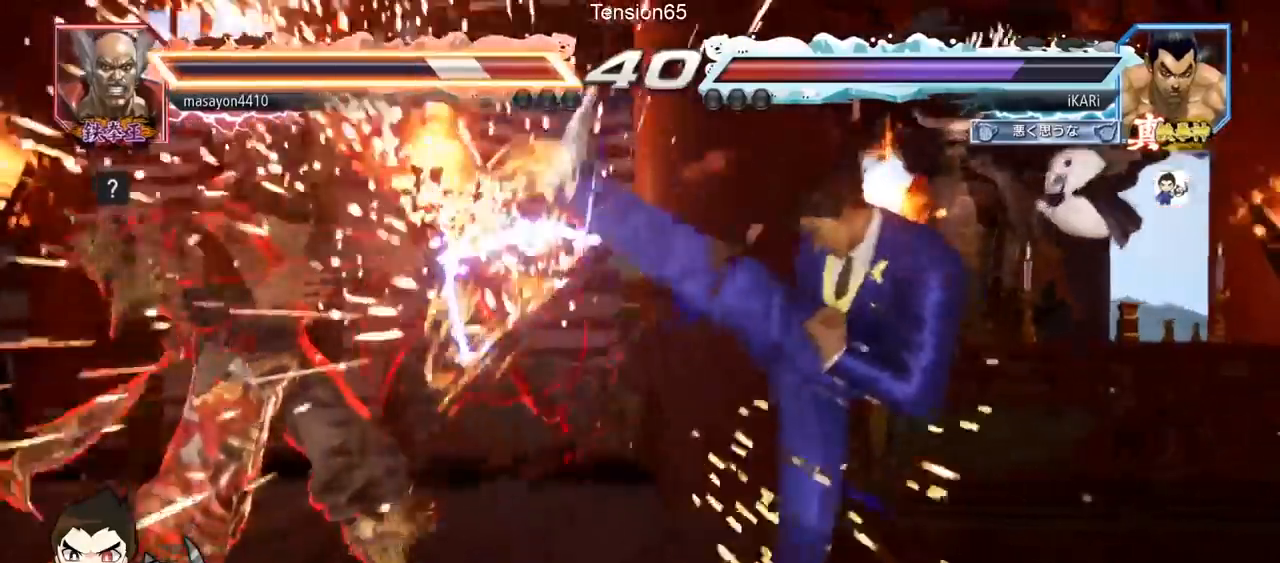
{"buttons": [], "left_stick": "down-left", "events": [[234, "left_stick", "left"], [284, "left_stick", "center"], [367, "left_stick", "left"], [467, "left_stick", "down-left"]]}
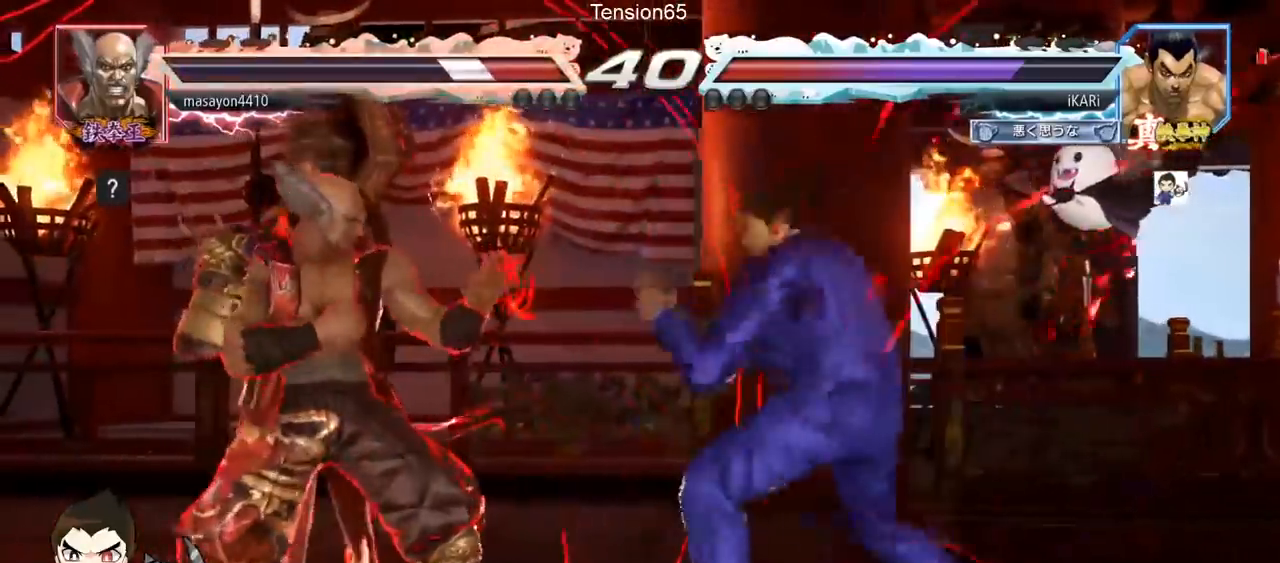
{"buttons": [], "left_stick": "center", "events": [[50, "R2", "down"], [150, "R2", "up"], [183, "TRIANGLE", "down"], [233, "TRIANGLE", "up"], [250, "left_stick", "center"], [283, "TRIANGLE", "down"], [317, "TRIANGLE", "up"], [367, "TRIANGLE", "down"], [450, "TRIANGLE", "up"]]}
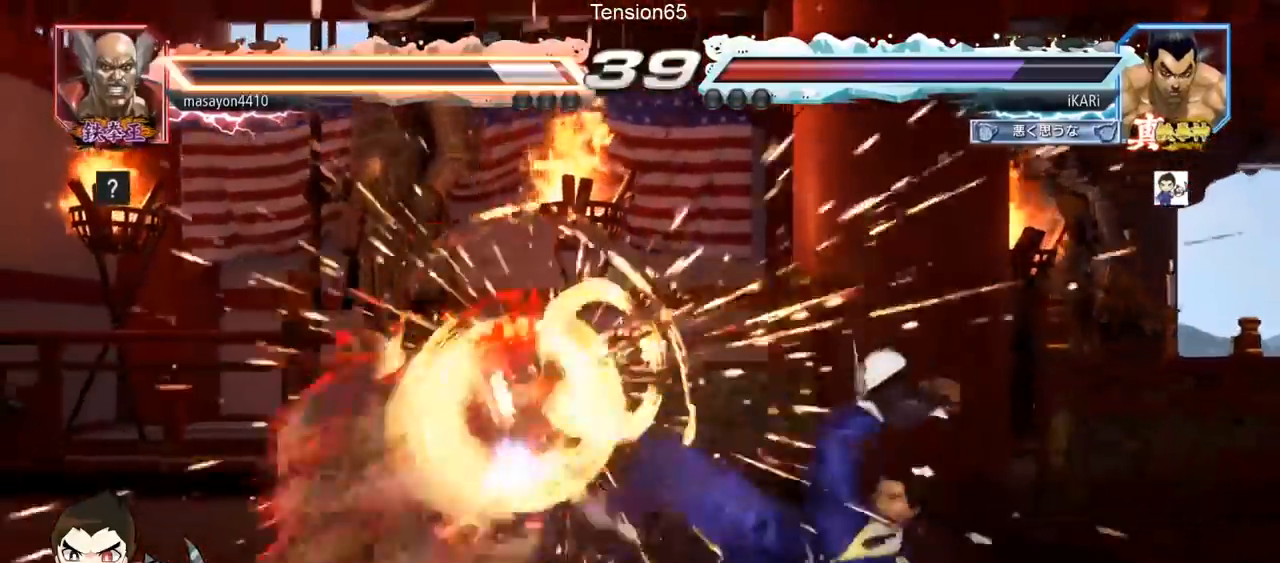
{"buttons": [], "left_stick": "down", "events": [[367, "left_stick", "down"], [417, "CROSS", "down"], [467, "CROSS", "up"]]}
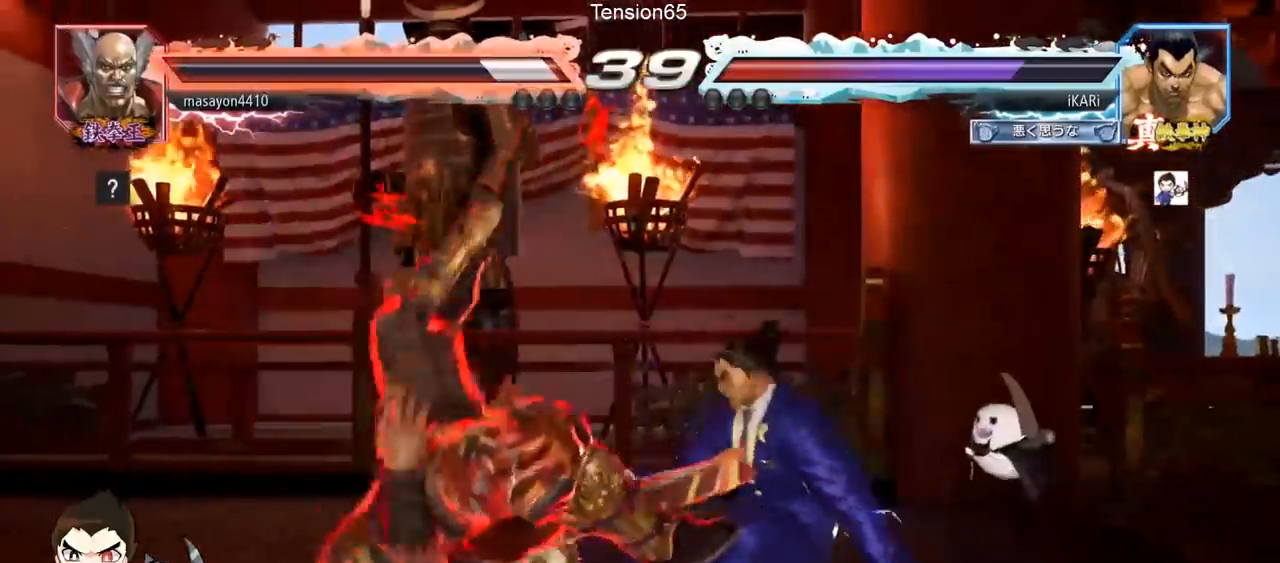
{"buttons": [], "left_stick": "center", "events": [[16, "CROSS", "down"], [66, "CROSS", "up"], [100, "CROSS", "down"], [133, "CROSS", "up"], [133, "TRIANGLE", "down"], [183, "TRIANGLE", "up"], [217, "left_stick", "center"]]}
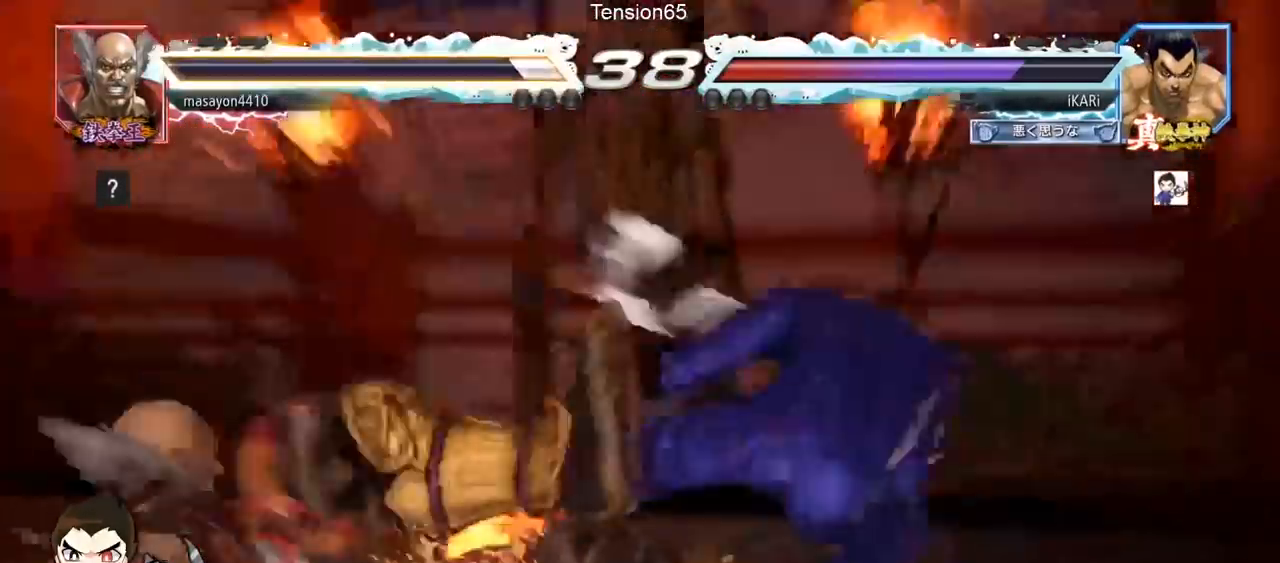
{"buttons": [], "left_stick": "center", "events": []}
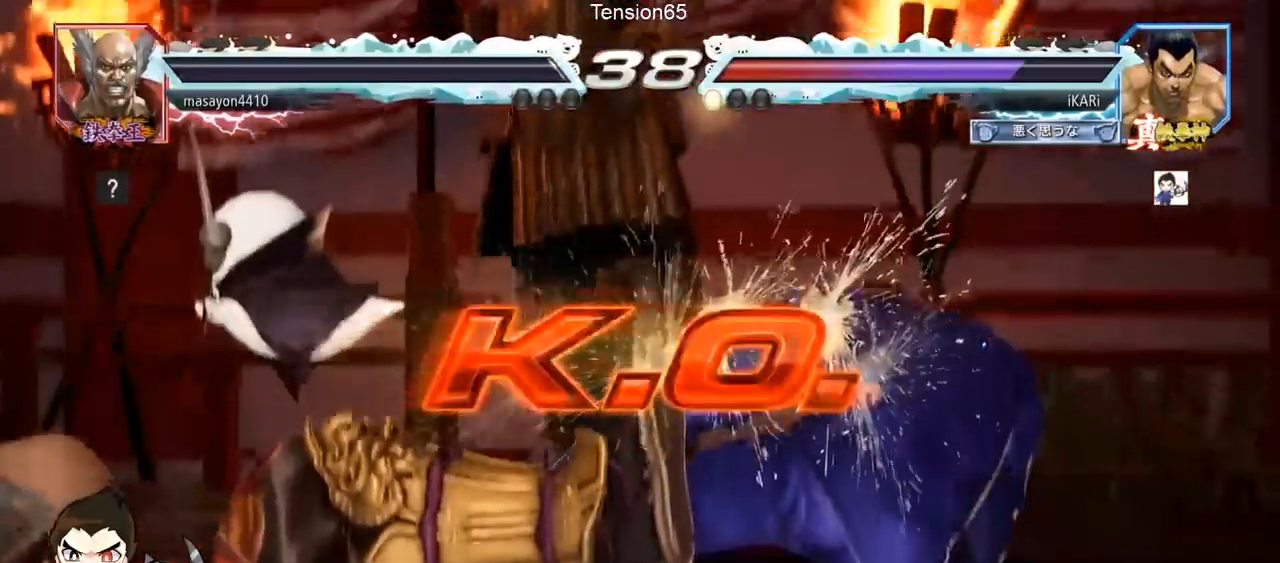
{"buttons": [], "left_stick": "center", "events": []}
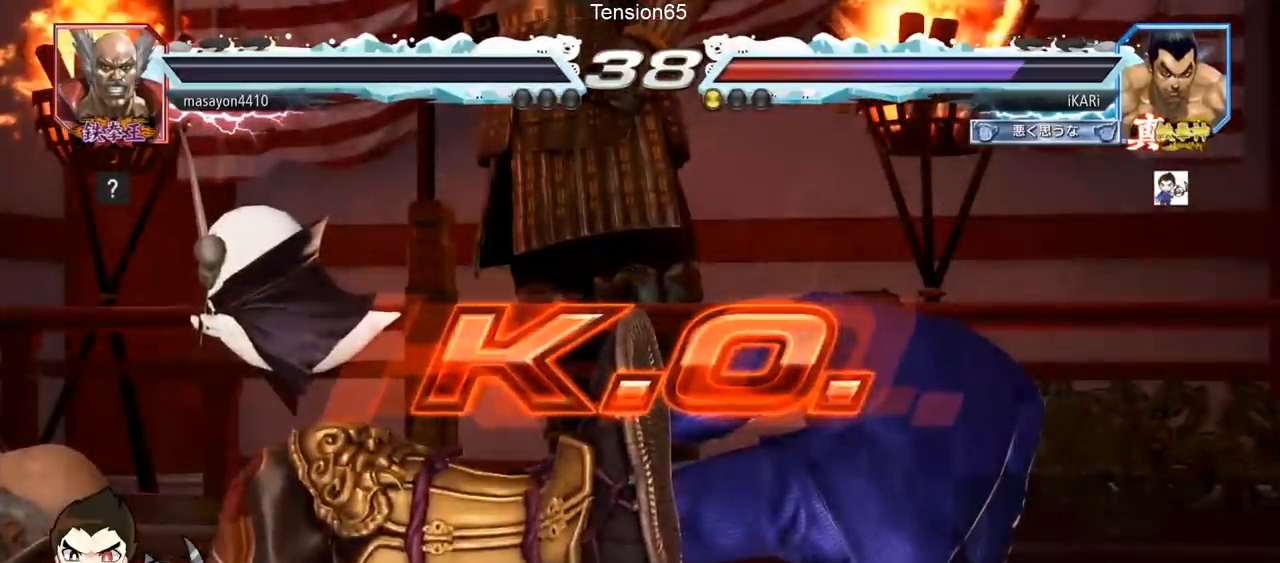
{"buttons": [], "left_stick": "center", "events": []}
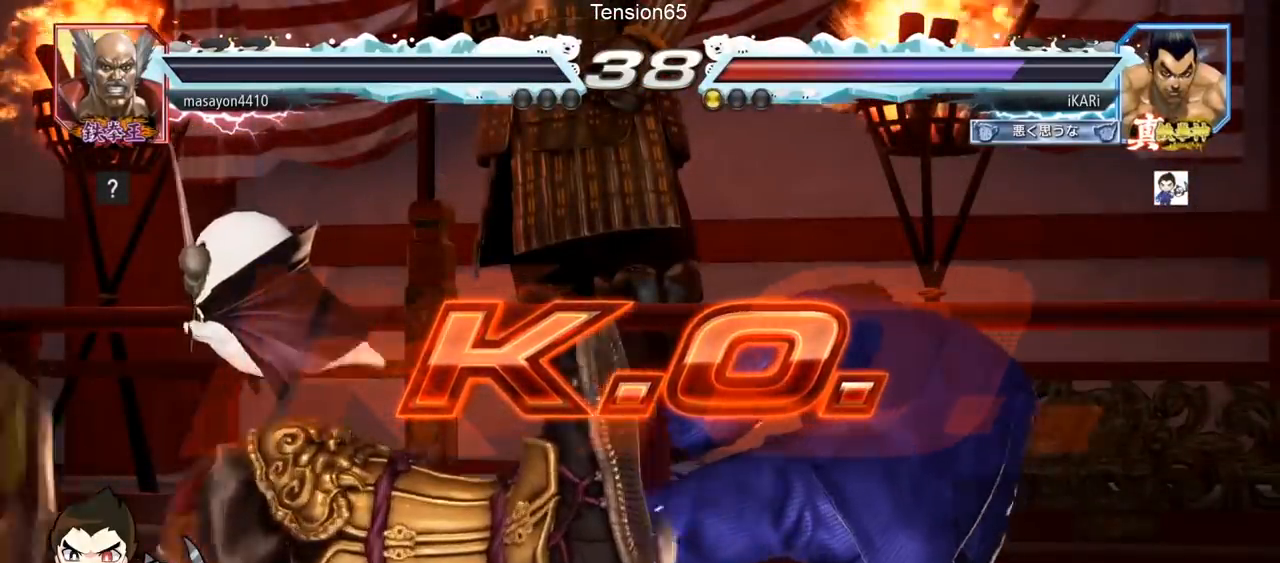
{"buttons": [], "left_stick": "center", "events": []}
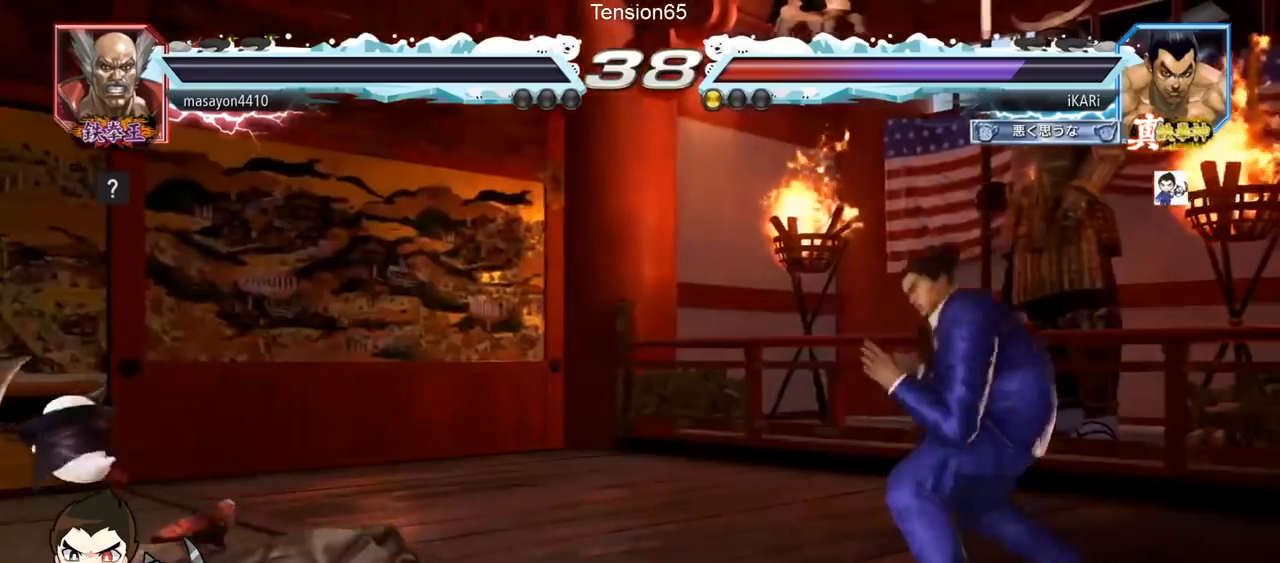
{"buttons": [], "left_stick": "center", "events": []}
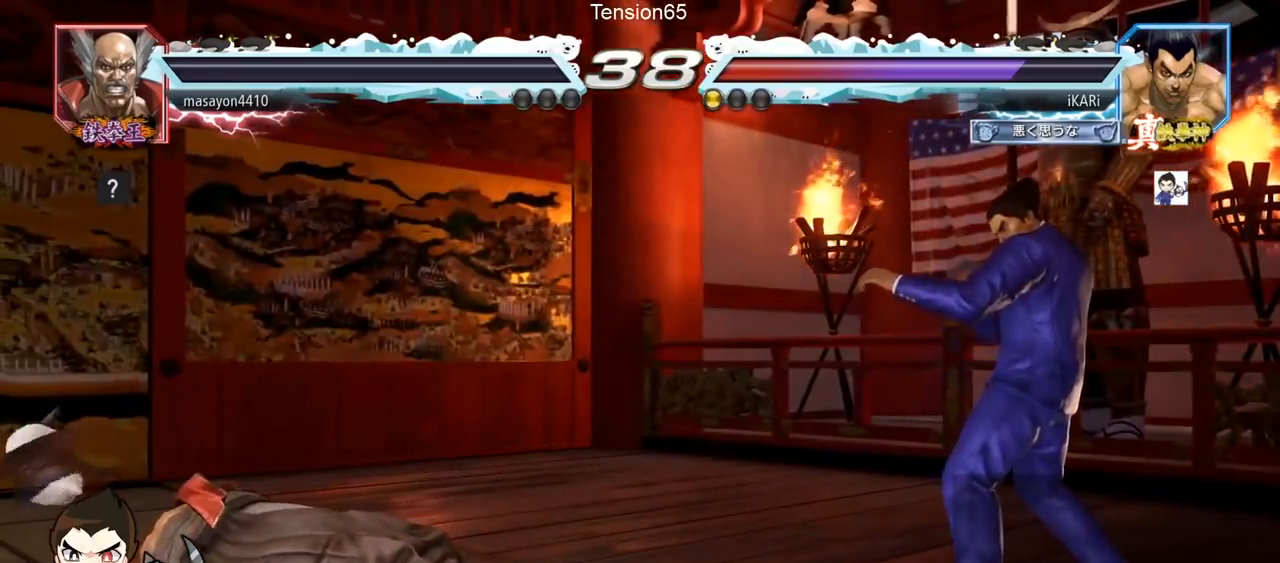
{"buttons": [], "left_stick": "center", "events": []}
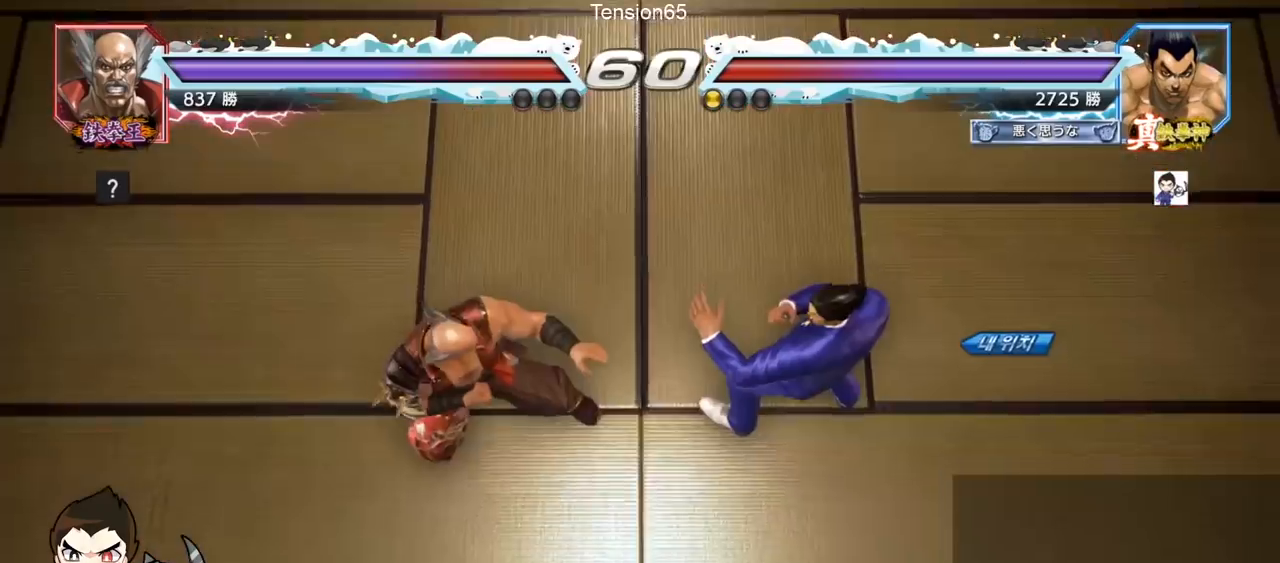
{"buttons": [], "left_stick": "center", "events": []}
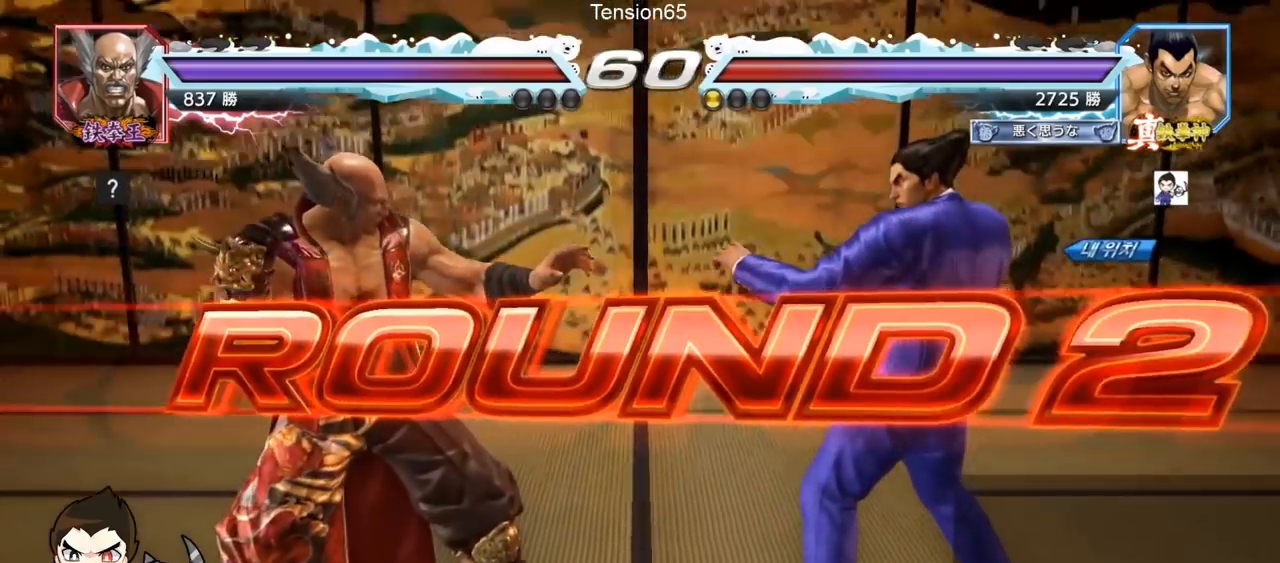
{"buttons": [], "left_stick": "center", "events": []}
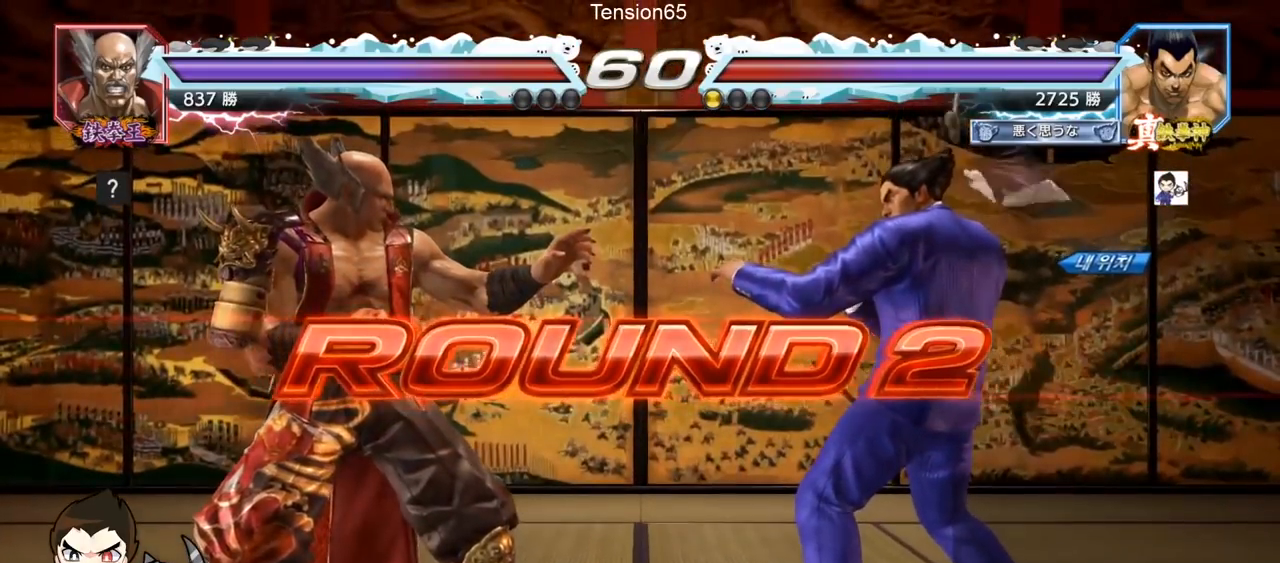
{"buttons": [], "left_stick": "center", "events": []}